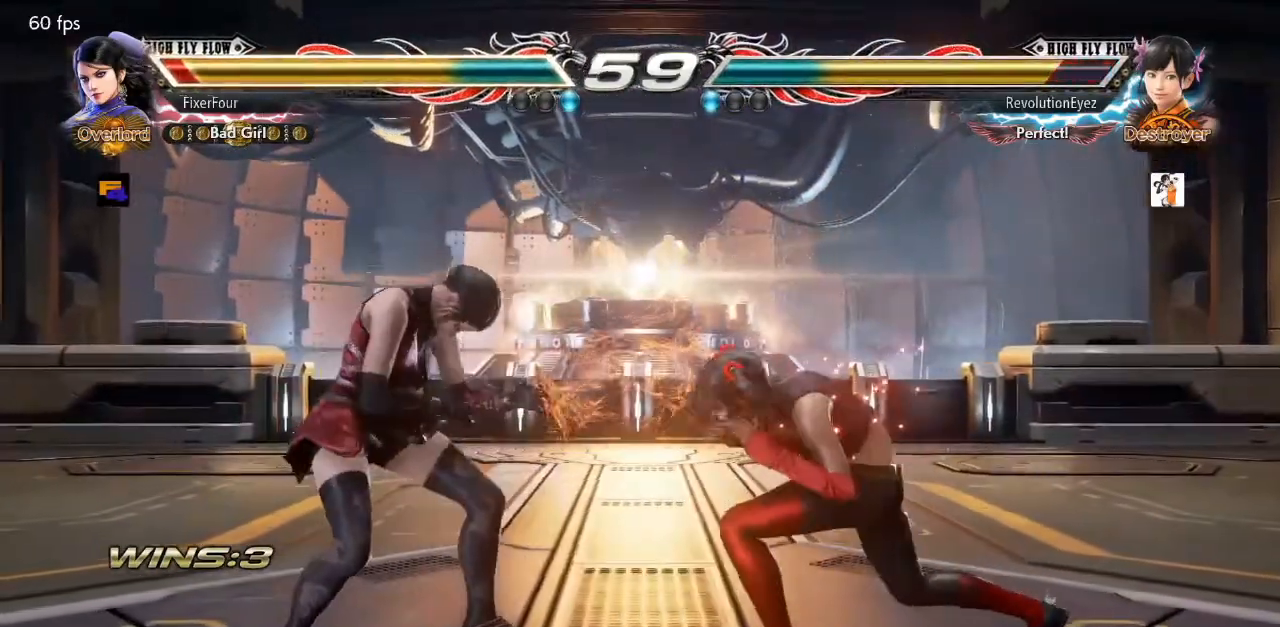
Gameplay with a controller (PlayStation layout); each line is a JSON object with the inputs held at the frame after it. "events" lists button and stick changes between this image and that frame as [ms after this image, input, new state], when the widget could be followed in between. Not read: L1 L2 L3 R1 R2 R3.
{"buttons": ["DPAD_LEFT"], "events": [[134, "DPAD_LEFT", "down"], [184, "DPAD_LEFT", "up"], [234, "DPAD_LEFT", "down"]]}
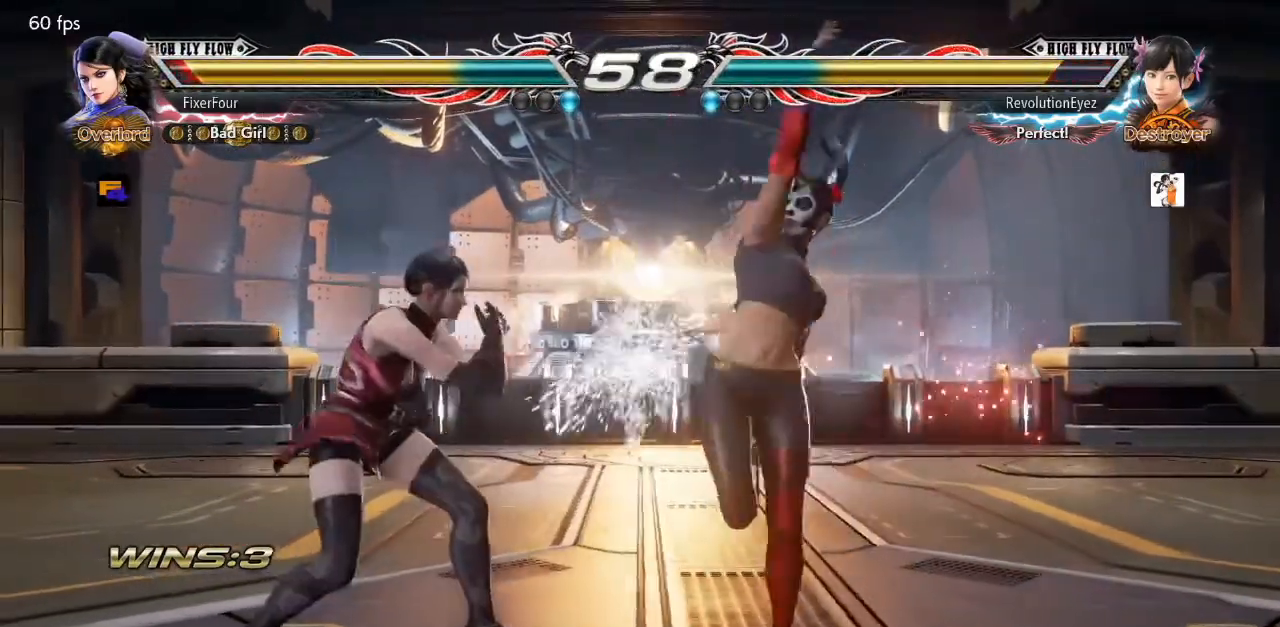
{"buttons": ["DPAD_LEFT"], "events": [[83, "DPAD_LEFT", "up"], [250, "DPAD_DOWN", "down"], [317, "DPAD_DOWN", "up"], [350, "DPAD_LEFT", "down"]]}
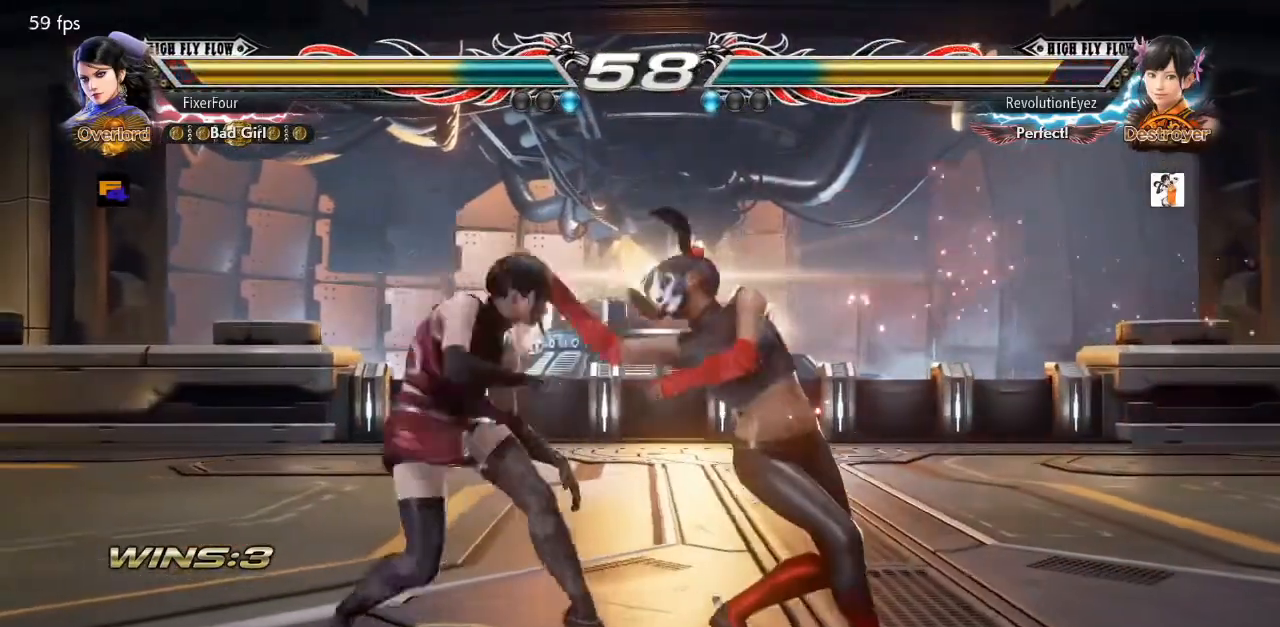
{"buttons": ["DPAD_LEFT"], "events": [[250, "DPAD_LEFT", "up"], [334, "DPAD_LEFT", "down"], [400, "DPAD_LEFT", "up"], [467, "DPAD_LEFT", "down"]]}
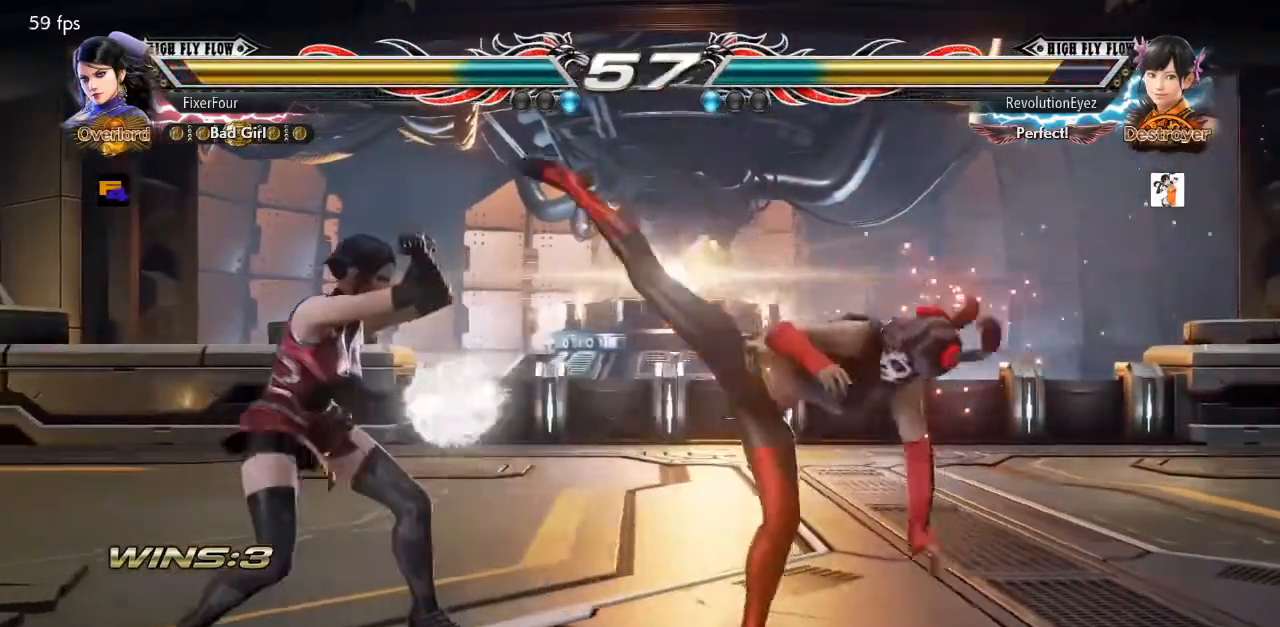
{"buttons": ["CROSS", "DPAD_RIGHT"], "events": [[216, "DPAD_LEFT", "up"], [417, "DPAD_RIGHT", "down"], [450, "CROSS", "down"]]}
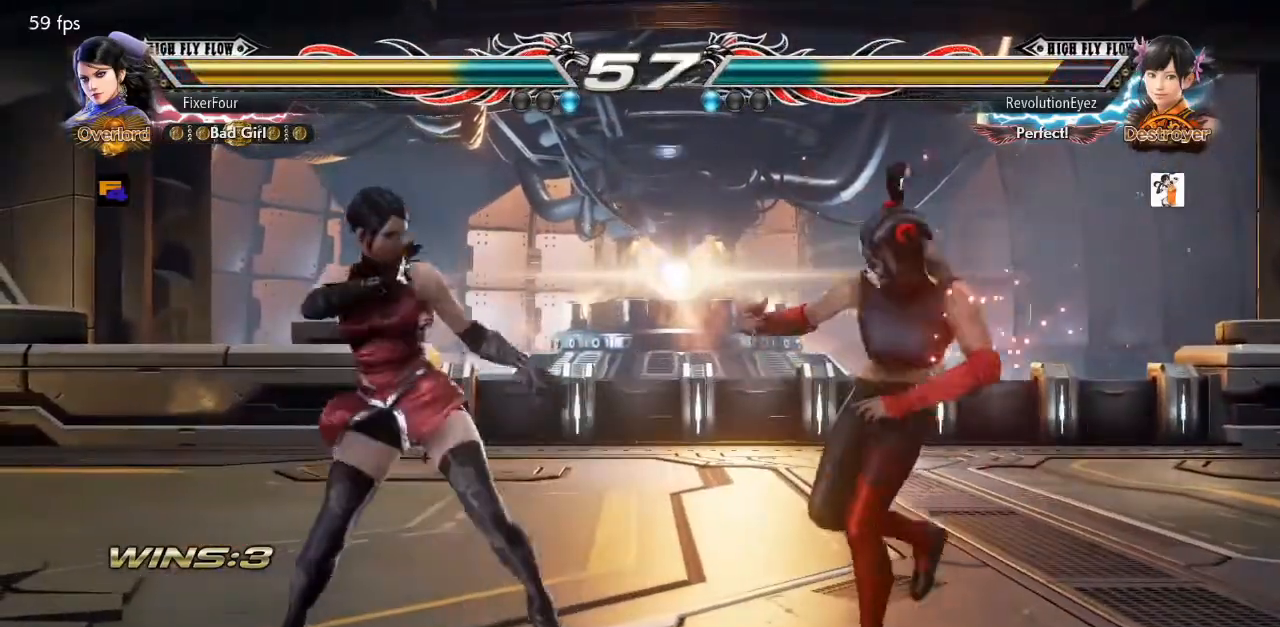
{"buttons": [], "events": [[117, "DPAD_RIGHT", "up"], [133, "CROSS", "up"]]}
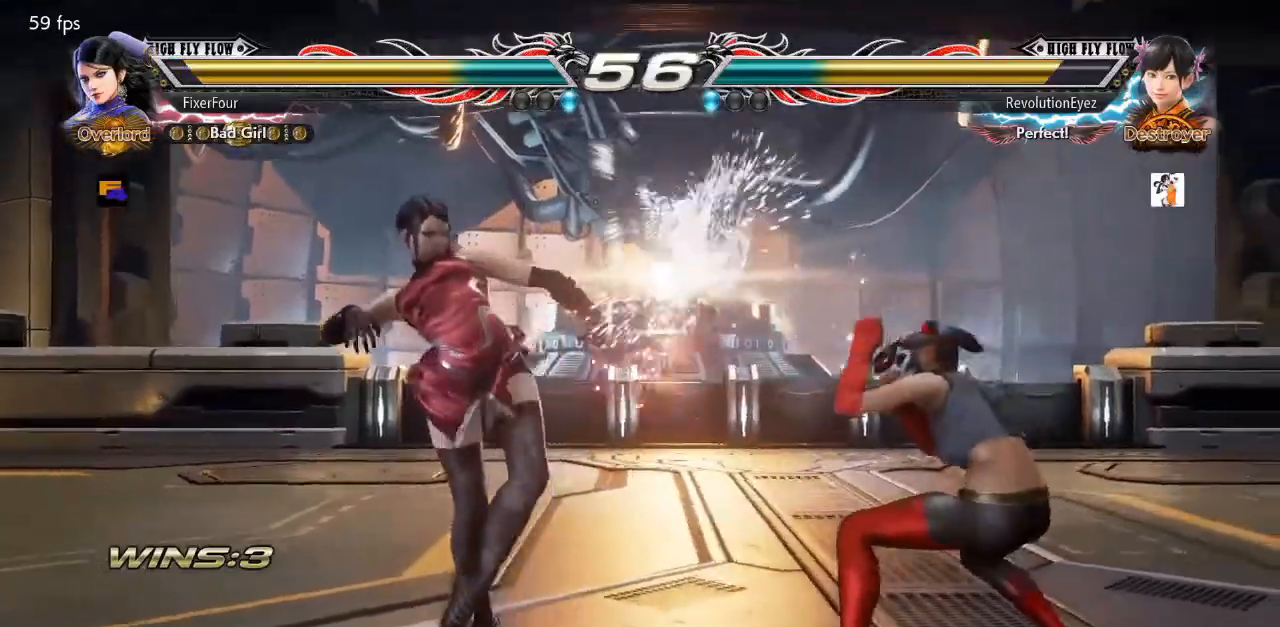
{"buttons": ["SQUARE", "TRIANGLE"], "events": [[200, "SQUARE", "down"], [200, "TRIANGLE", "down"], [233, "SQUARE", "up"], [233, "TRIANGLE", "up"], [333, "SQUARE", "down"], [333, "TRIANGLE", "down"], [417, "SQUARE", "up"], [417, "TRIANGLE", "up"], [433, "SQUARE", "down"], [433, "TRIANGLE", "down"]]}
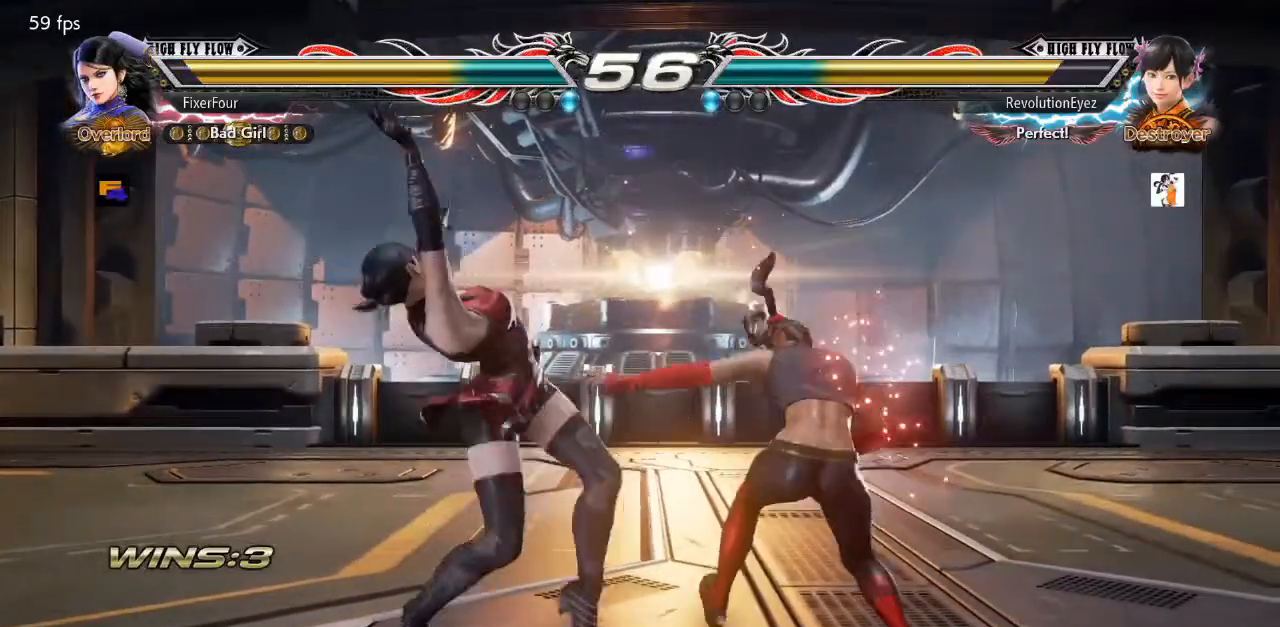
{"buttons": [], "events": [[33, "SQUARE", "up"], [33, "TRIANGLE", "up"]]}
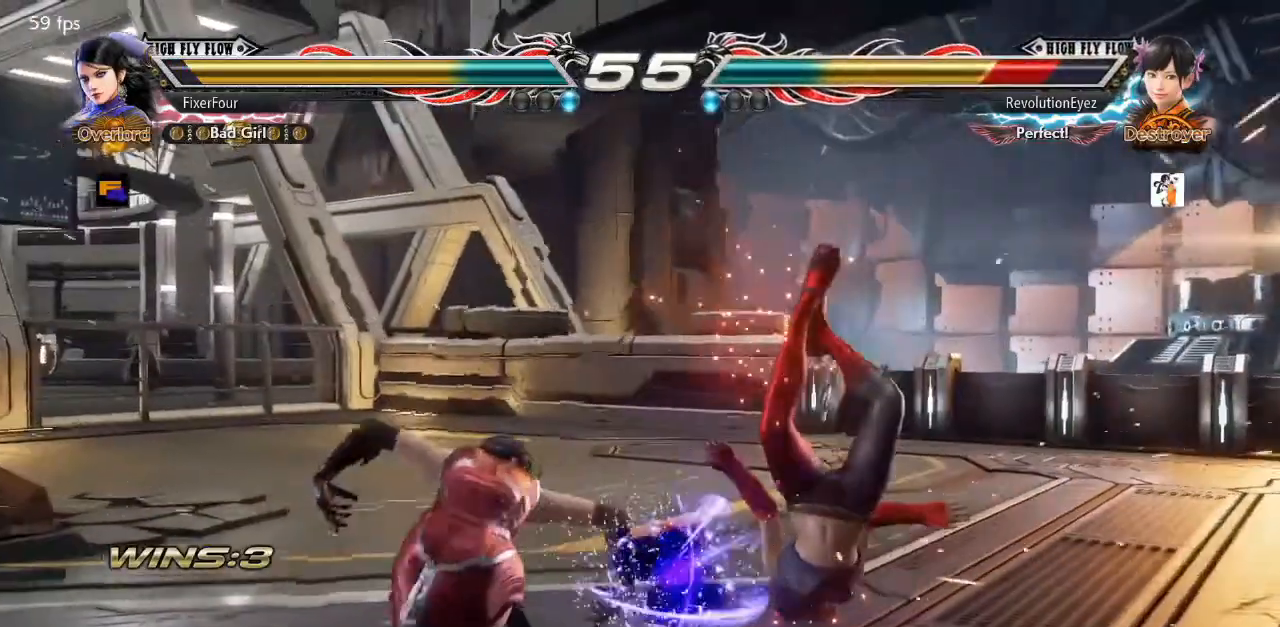
{"buttons": ["CROSS", "DPAD_DOWN"], "events": [[383, "DPAD_DOWN", "down"], [467, "CROSS", "down"]]}
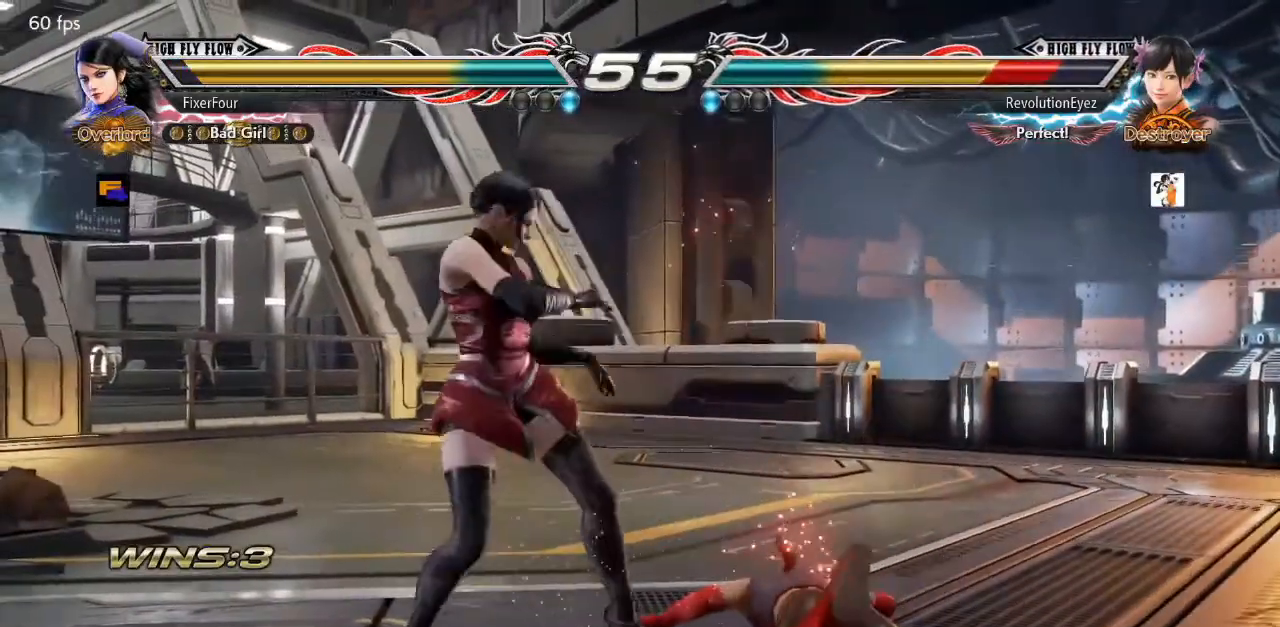
{"buttons": [], "events": [[17, "DPAD_DOWN", "up"], [50, "CROSS", "up"], [67, "DPAD_DOWN", "down"], [117, "CROSS", "down"], [334, "DPAD_DOWN", "up"], [401, "CROSS", "up"]]}
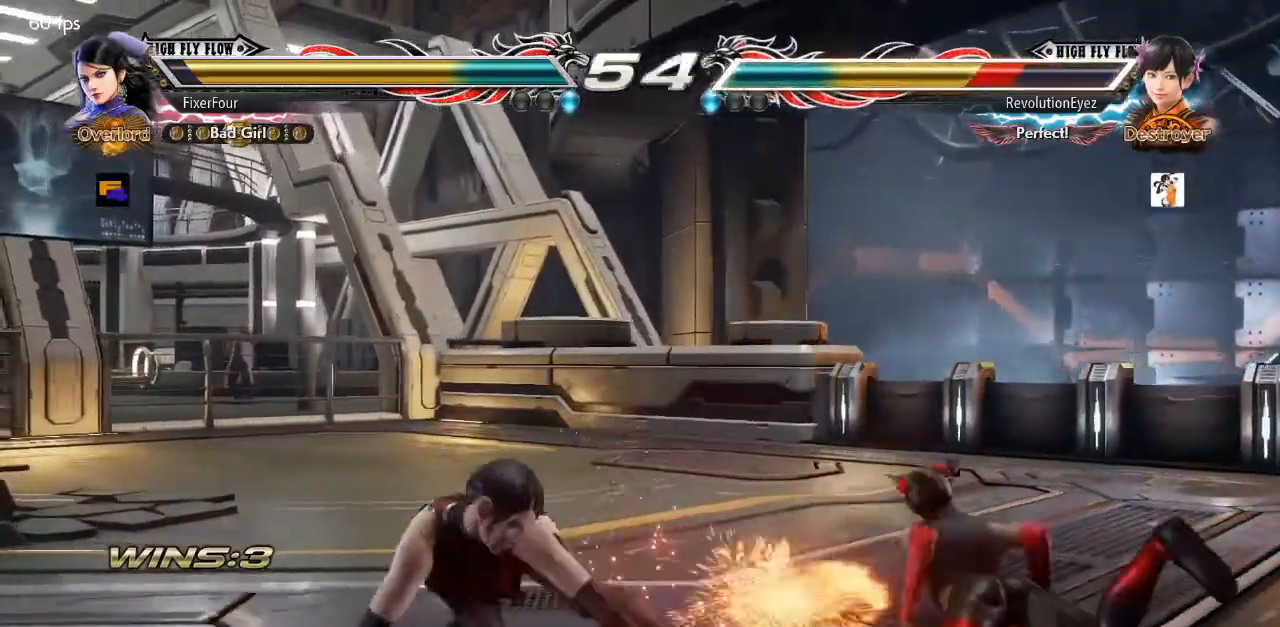
{"buttons": [], "events": []}